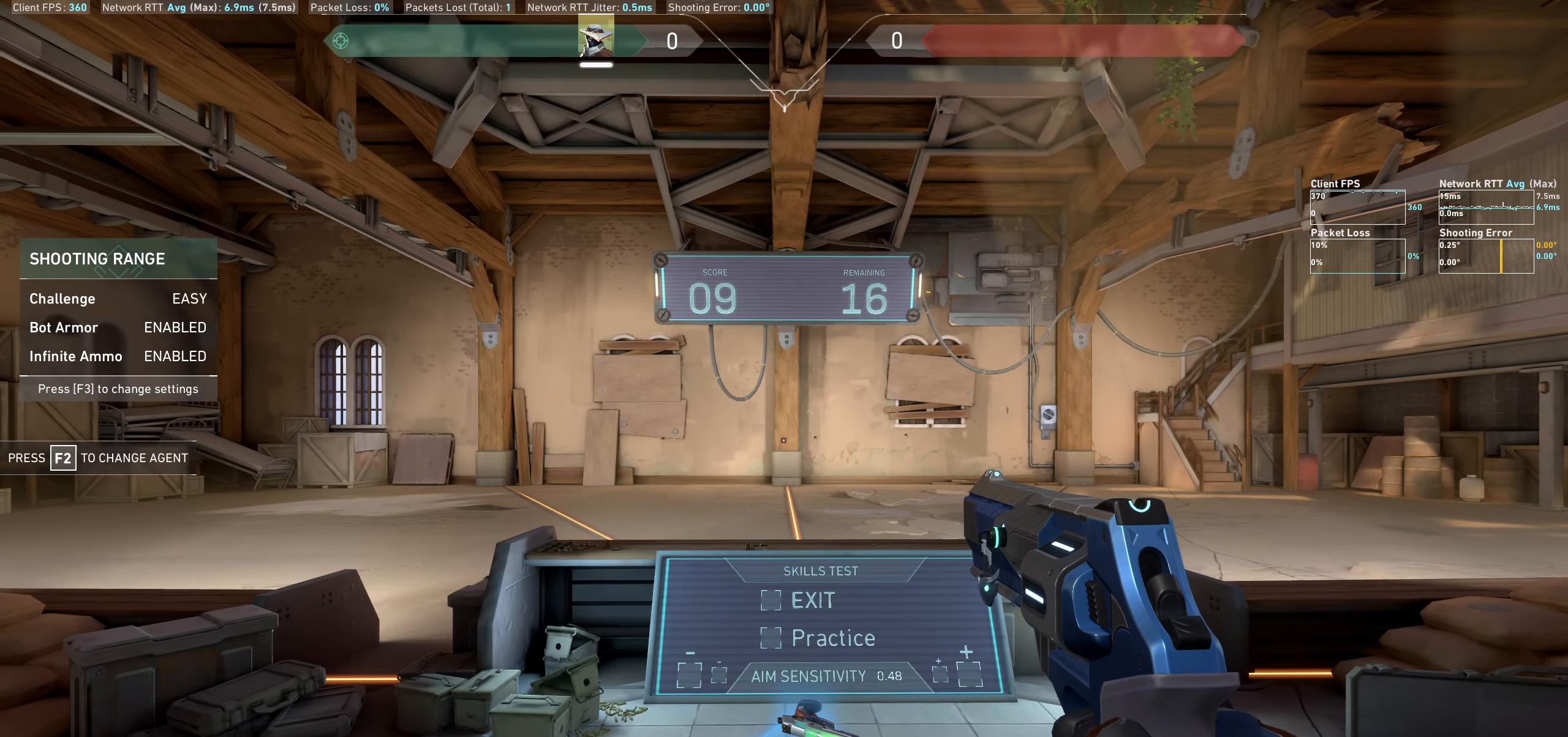
Gameplay with keyboard and mouse; each line is a JSON object with the keys and mouse buttons held at the frame after it. "events" lists presses ("down") and releases ("up") of "a", "ctrl", "d", "e", "q", "s", "shift", "space", "w", "mouse_left", "mouse_wheel" and "mouse_right" between this image and that frame as [ms after this image, input, new state], when the widget could be followed in between. "mouse_left", "mouse_wheel", "mouse_right" = the "left", "wheel", "right" buttons of the "mouse" list. No other keys are recorded. "wheel" means that the mouse wheel is clicked or scrolled. Not read: mouse_move.
{"keys": ["a"], "mouse": [], "events": [[400, "a", "down"]]}
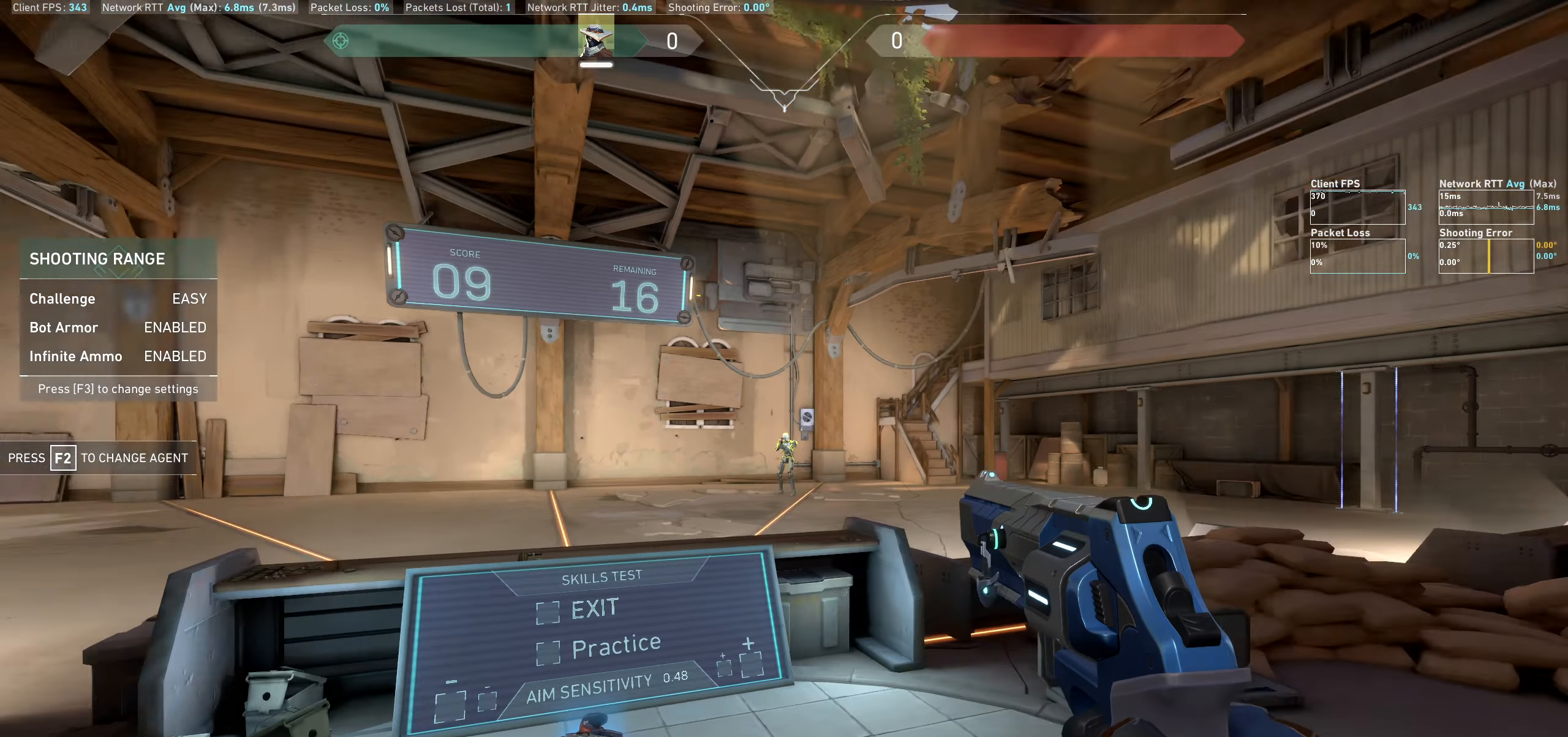
{"keys": ["d"], "mouse": ["left"], "events": [[300, "a", "up"], [400, "d", "down"], [433, "mouse_left", "down"]]}
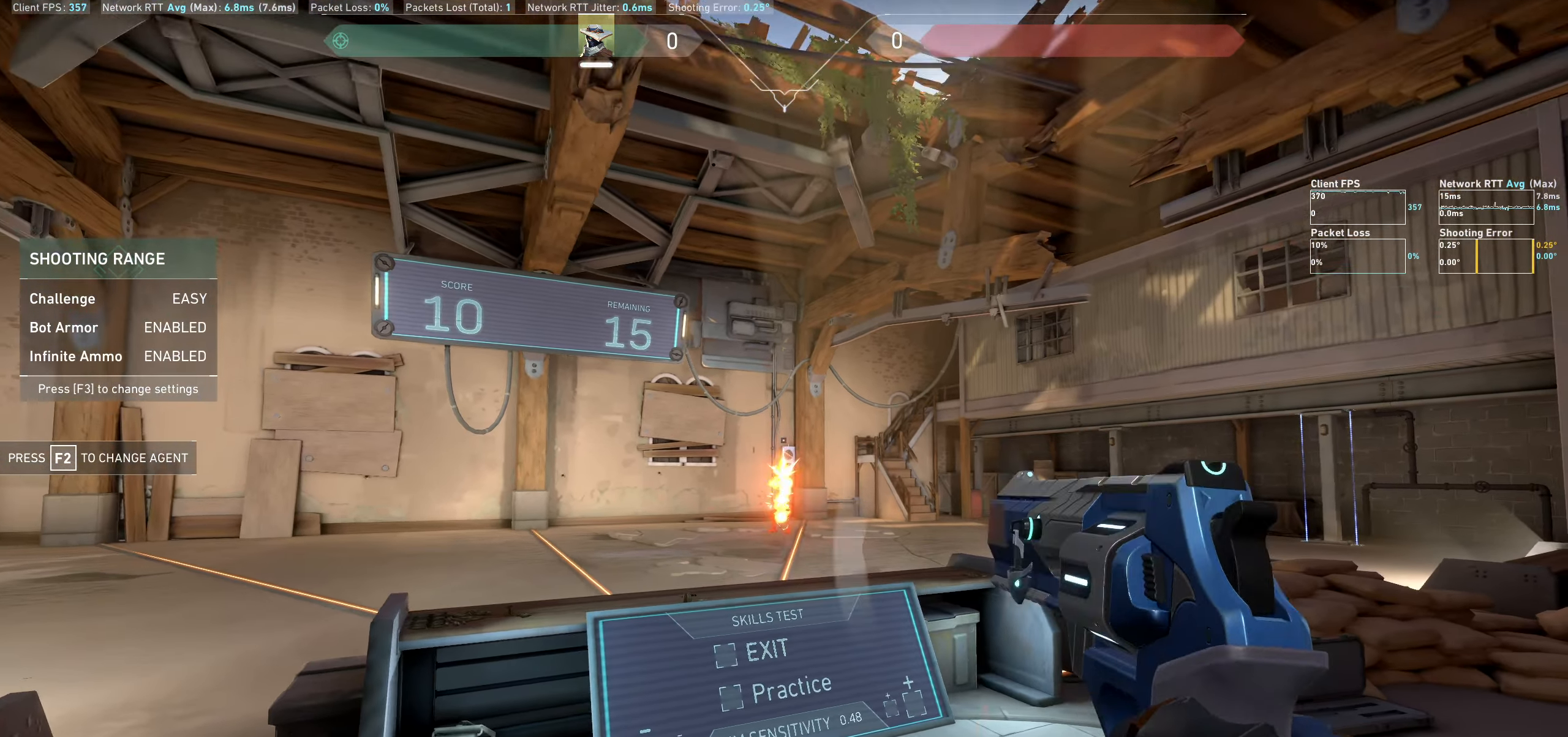
{"keys": [], "mouse": [], "events": [[83, "mouse_left", "up"], [350, "d", "up"]]}
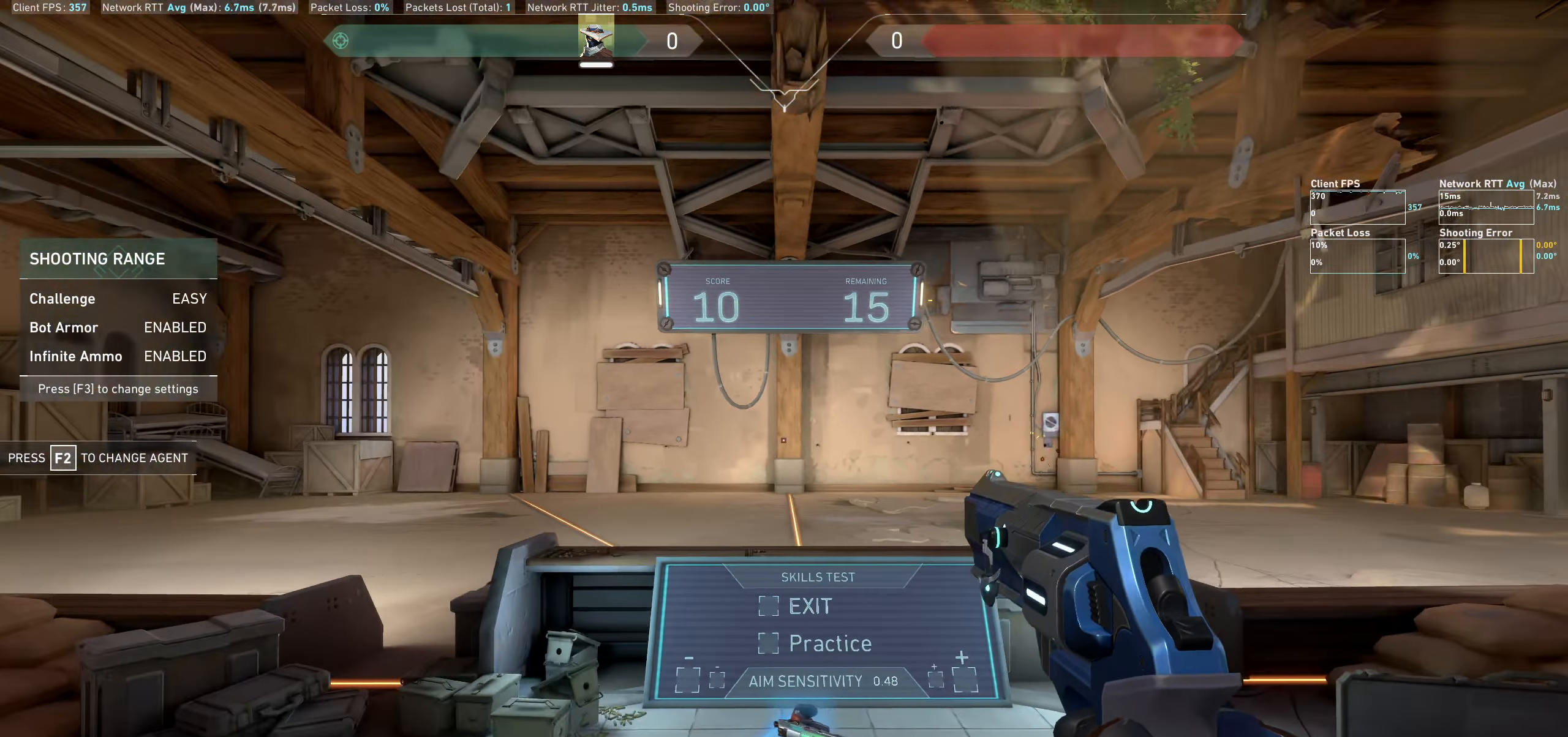
{"keys": [], "mouse": [], "events": [[333, "a", "down"], [400, "a", "up"]]}
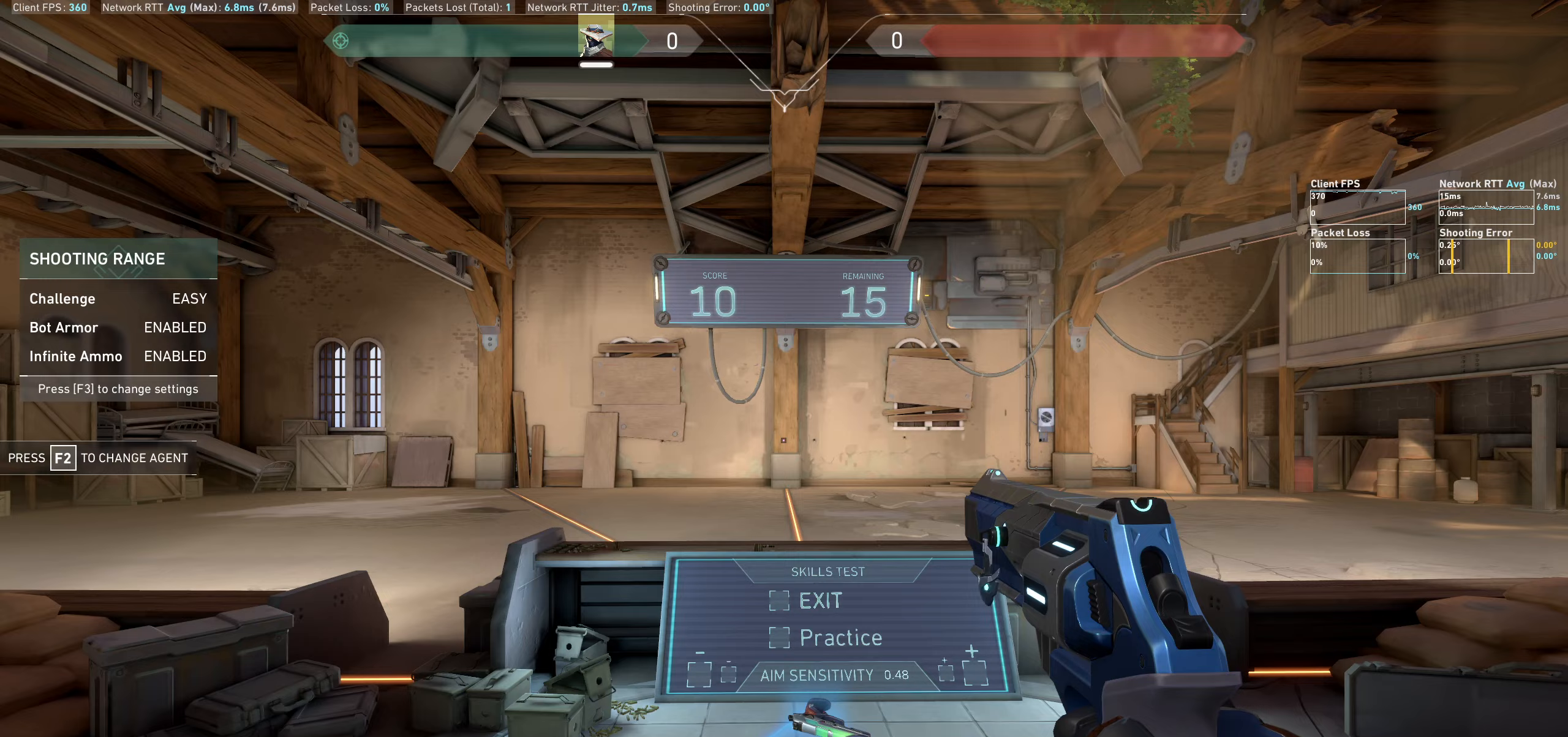
{"keys": [], "mouse": [], "events": []}
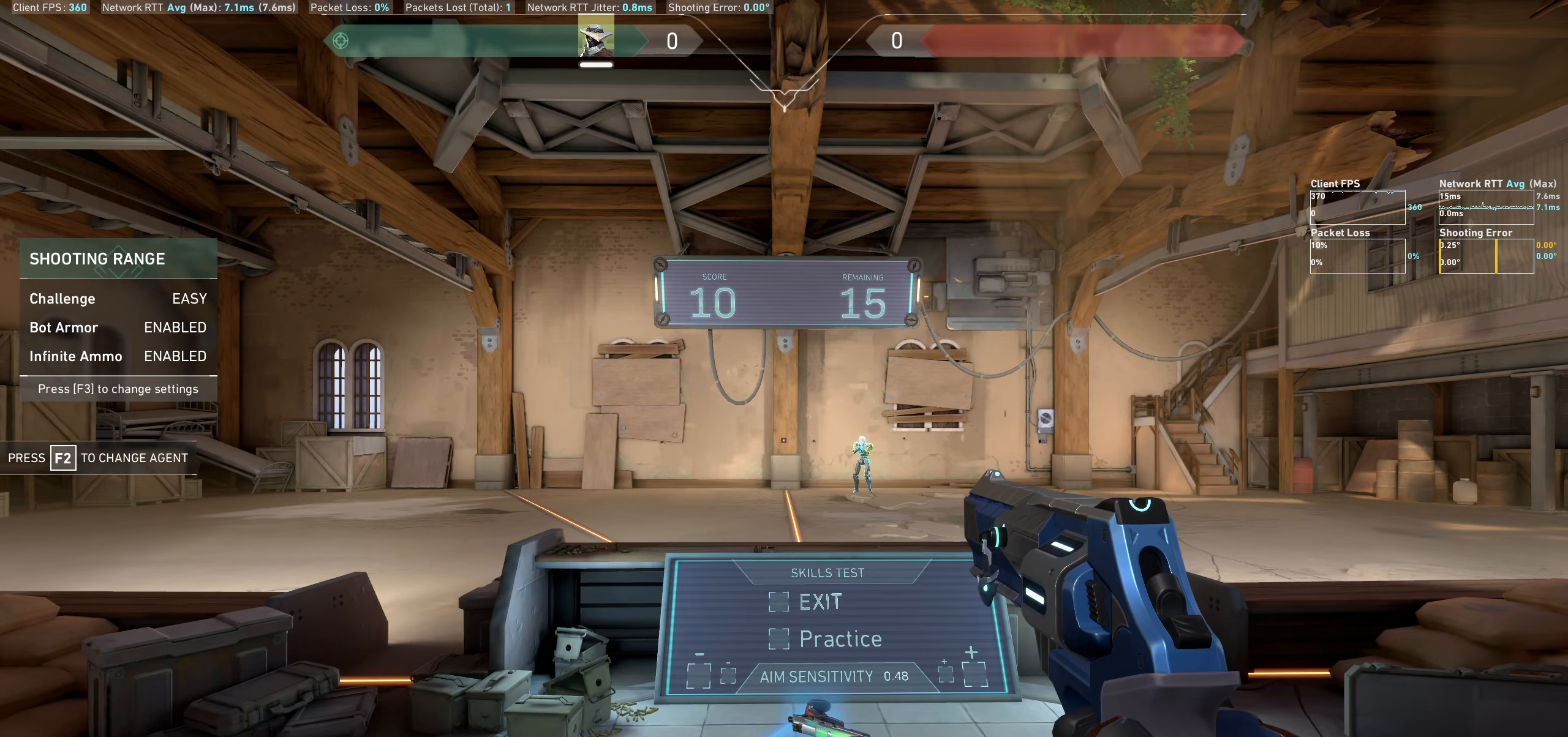
{"keys": ["a"], "mouse": [], "events": [[250, "d", "down"], [383, "a", "down"], [400, "d", "up"]]}
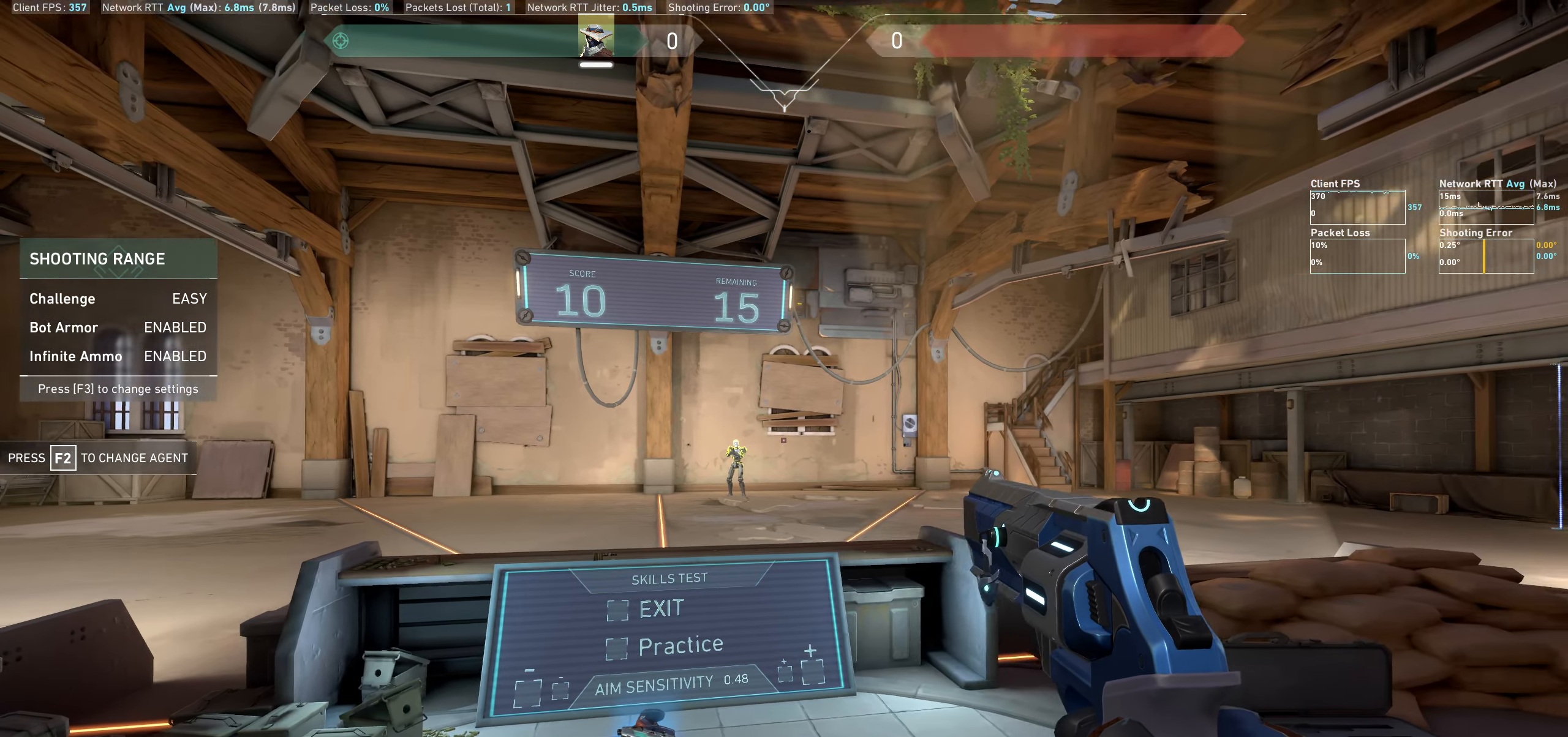
{"keys": ["d"], "mouse": ["left"], "events": [[267, "a", "up"], [450, "mouse_left", "down"], [467, "d", "down"]]}
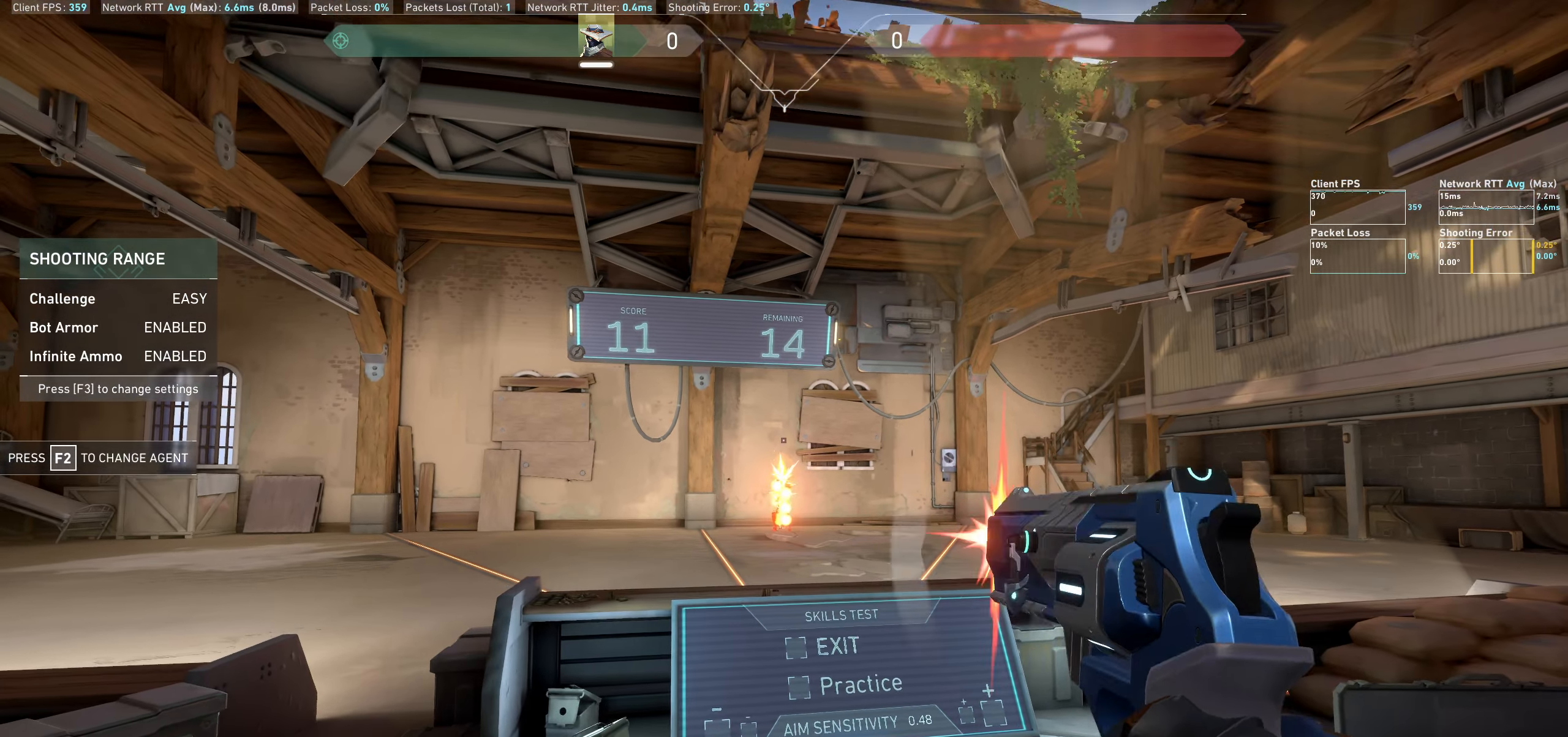
{"keys": [], "mouse": [], "events": [[117, "mouse_left", "up"], [317, "d", "up"]]}
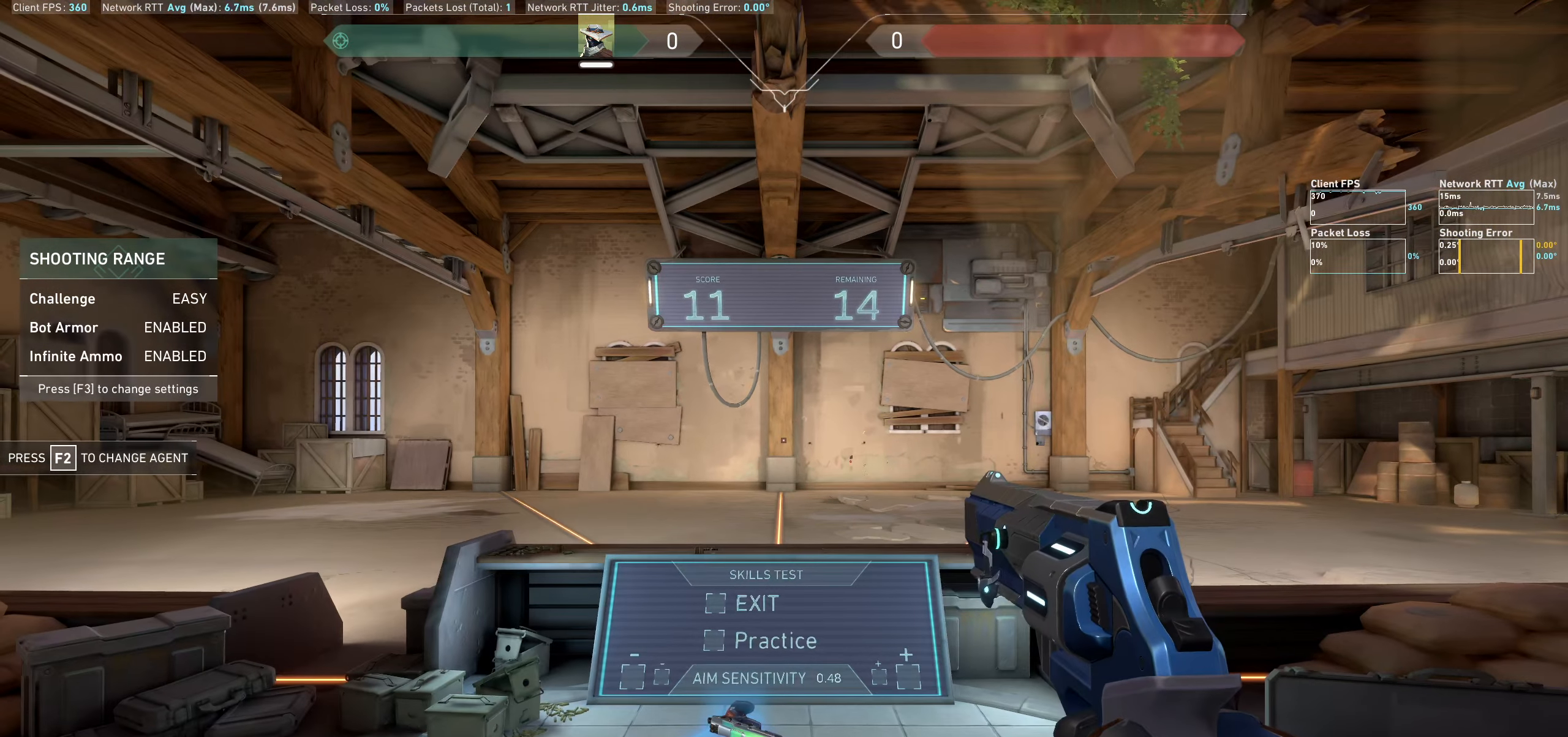
{"keys": [], "mouse": [], "events": []}
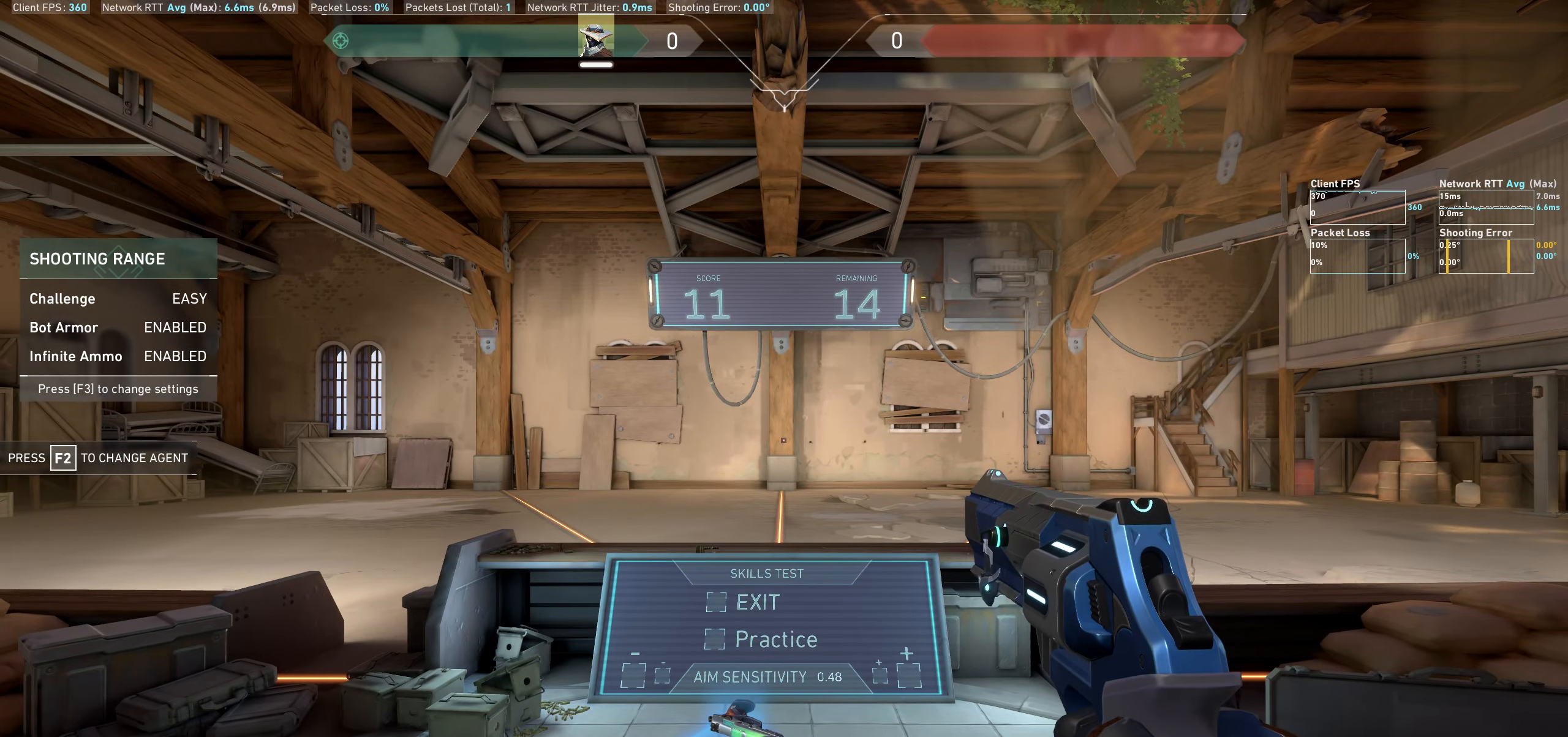
{"keys": [], "mouse": [], "events": []}
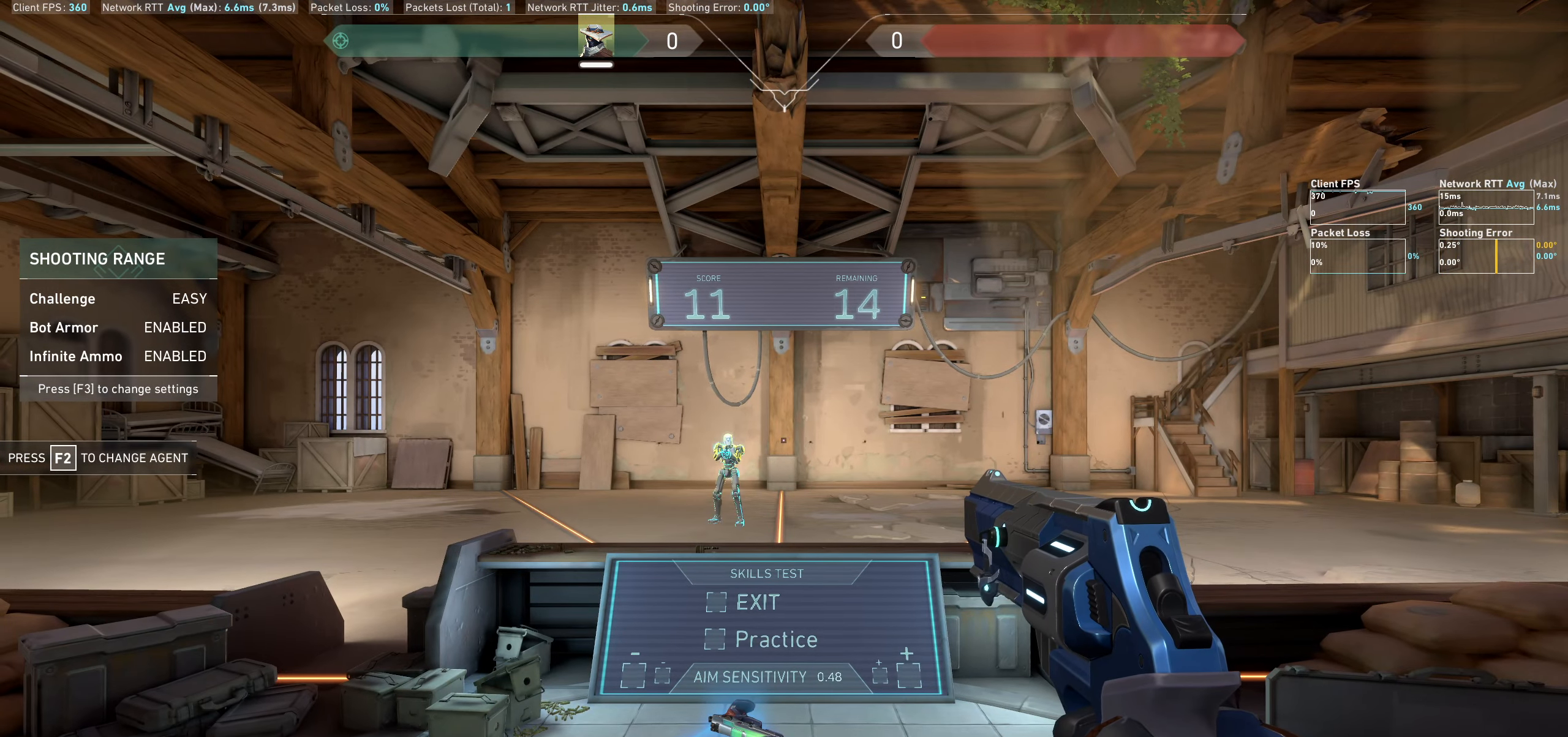
{"keys": [], "mouse": [], "events": [[200, "d", "down"], [483, "d", "up"]]}
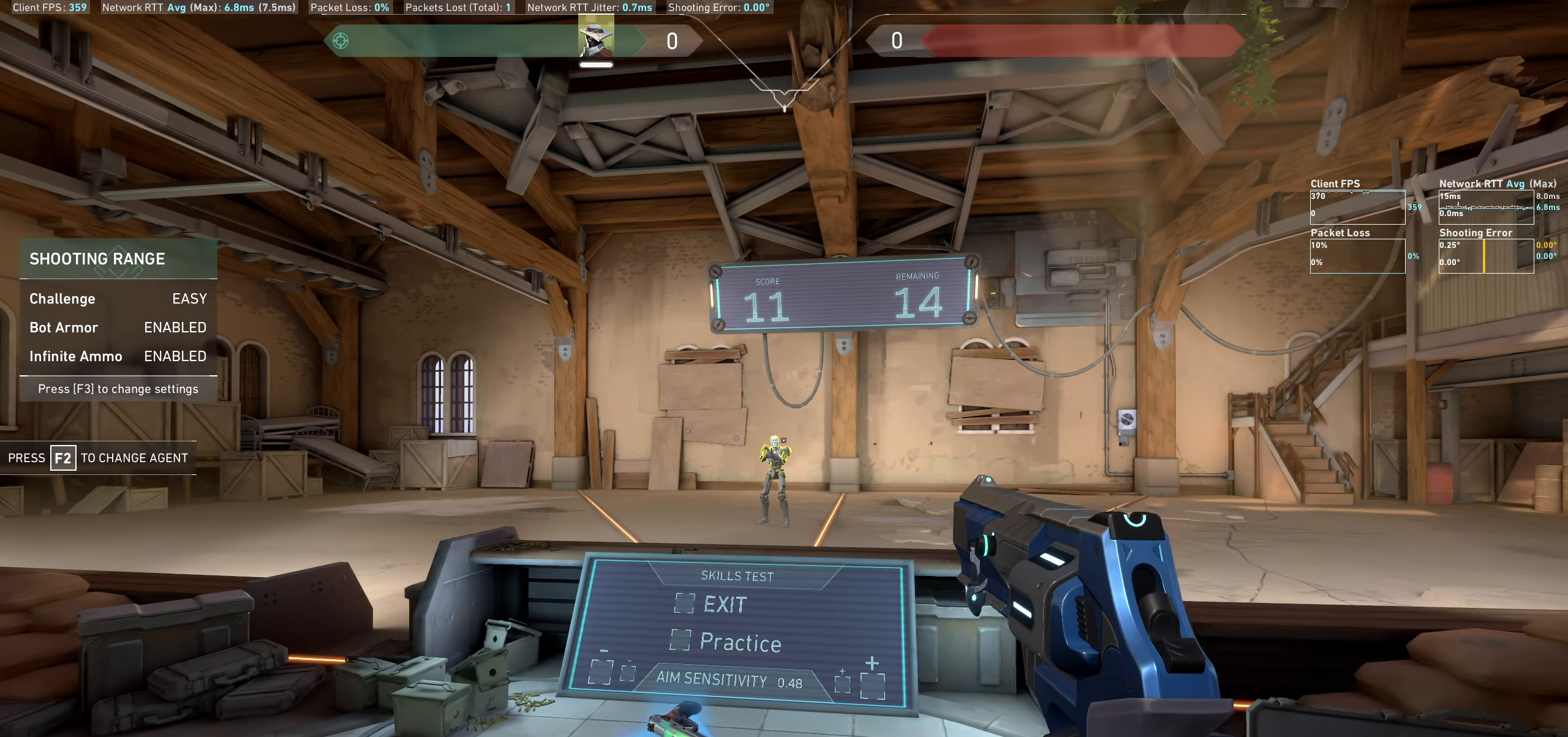
{"keys": ["a"], "mouse": [], "events": [[167, "a", "down"], [183, "mouse_left", "down"], [350, "mouse_left", "up"]]}
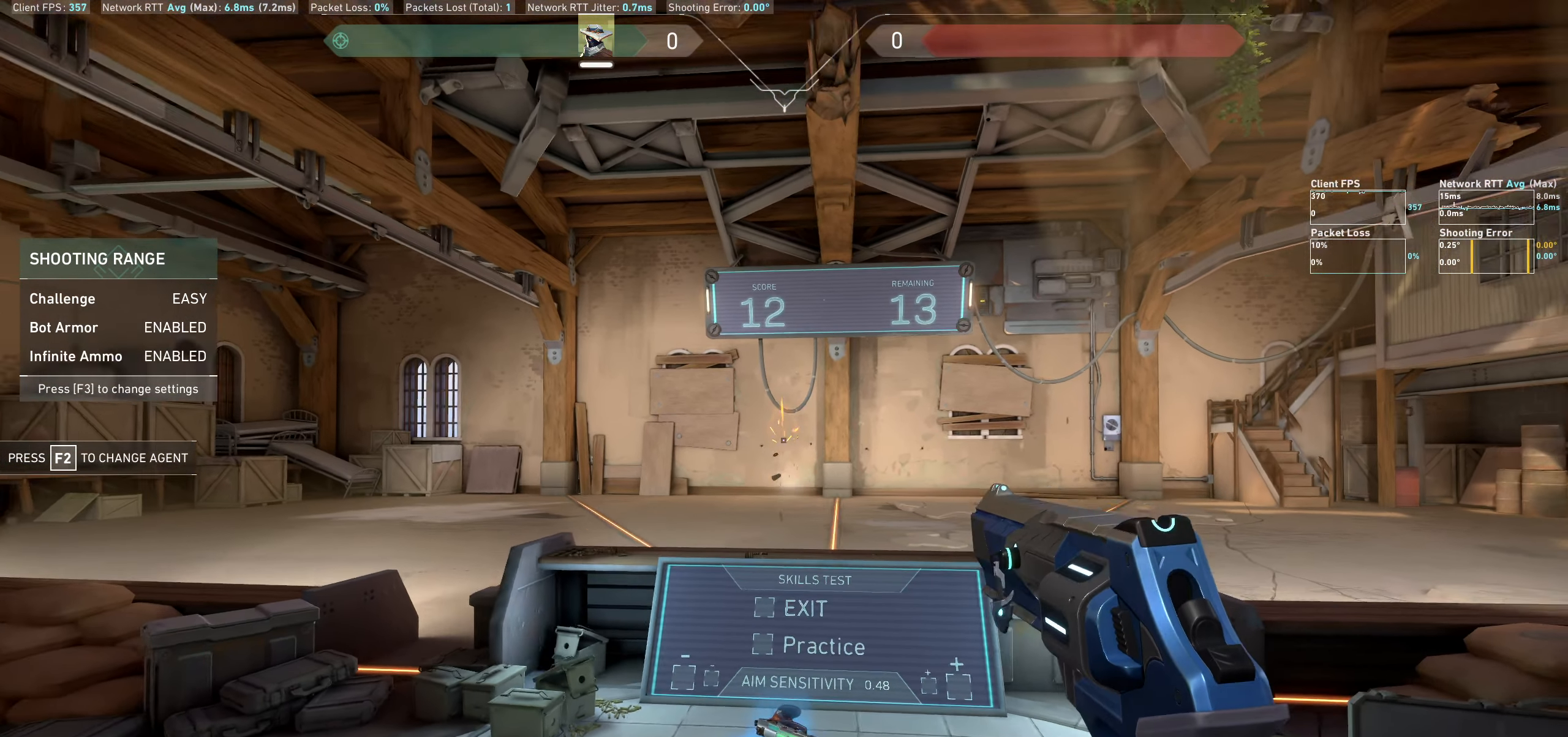
{"keys": [], "mouse": [], "events": [[83, "a", "up"], [300, "d", "down"], [483, "d", "up"]]}
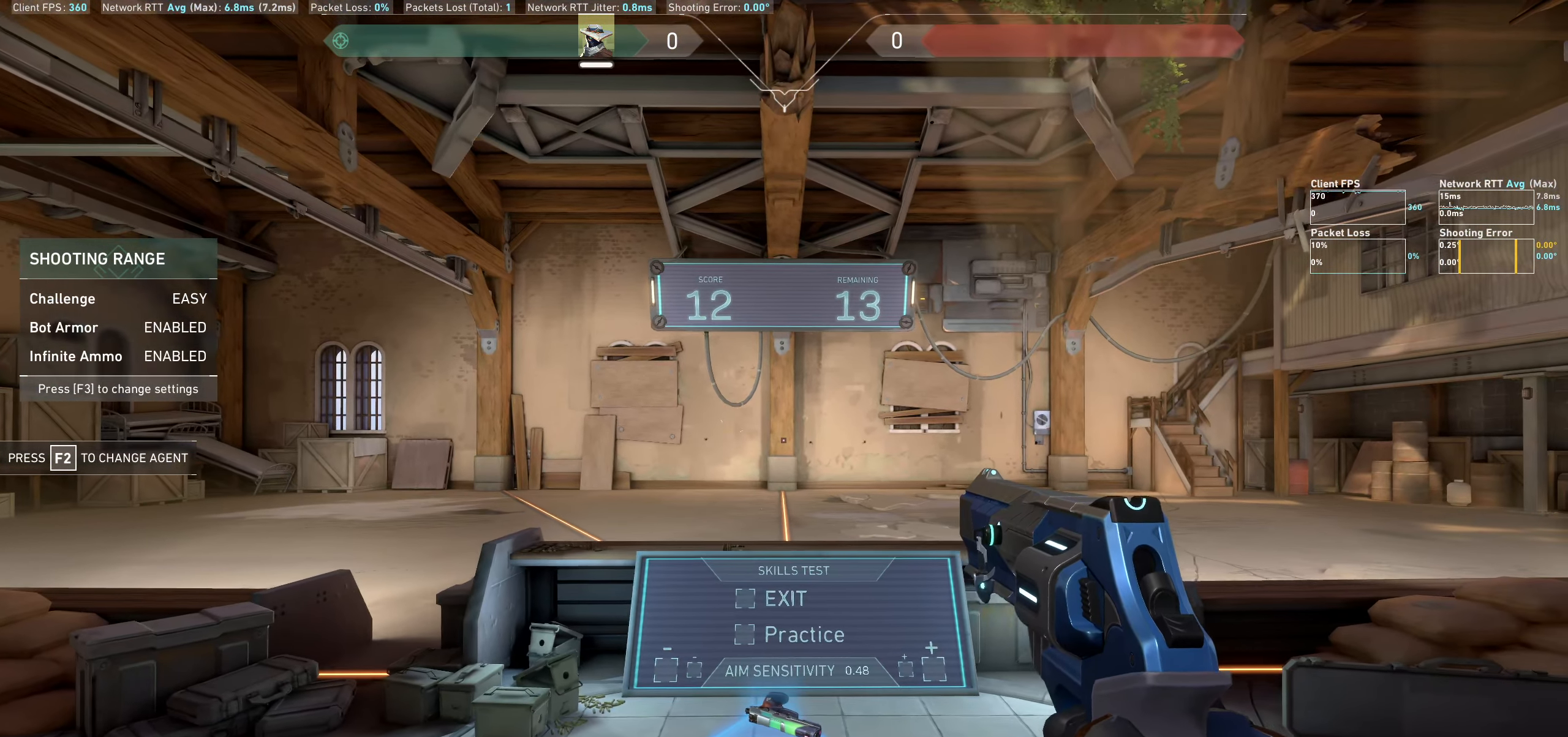
{"keys": [], "mouse": [], "events": []}
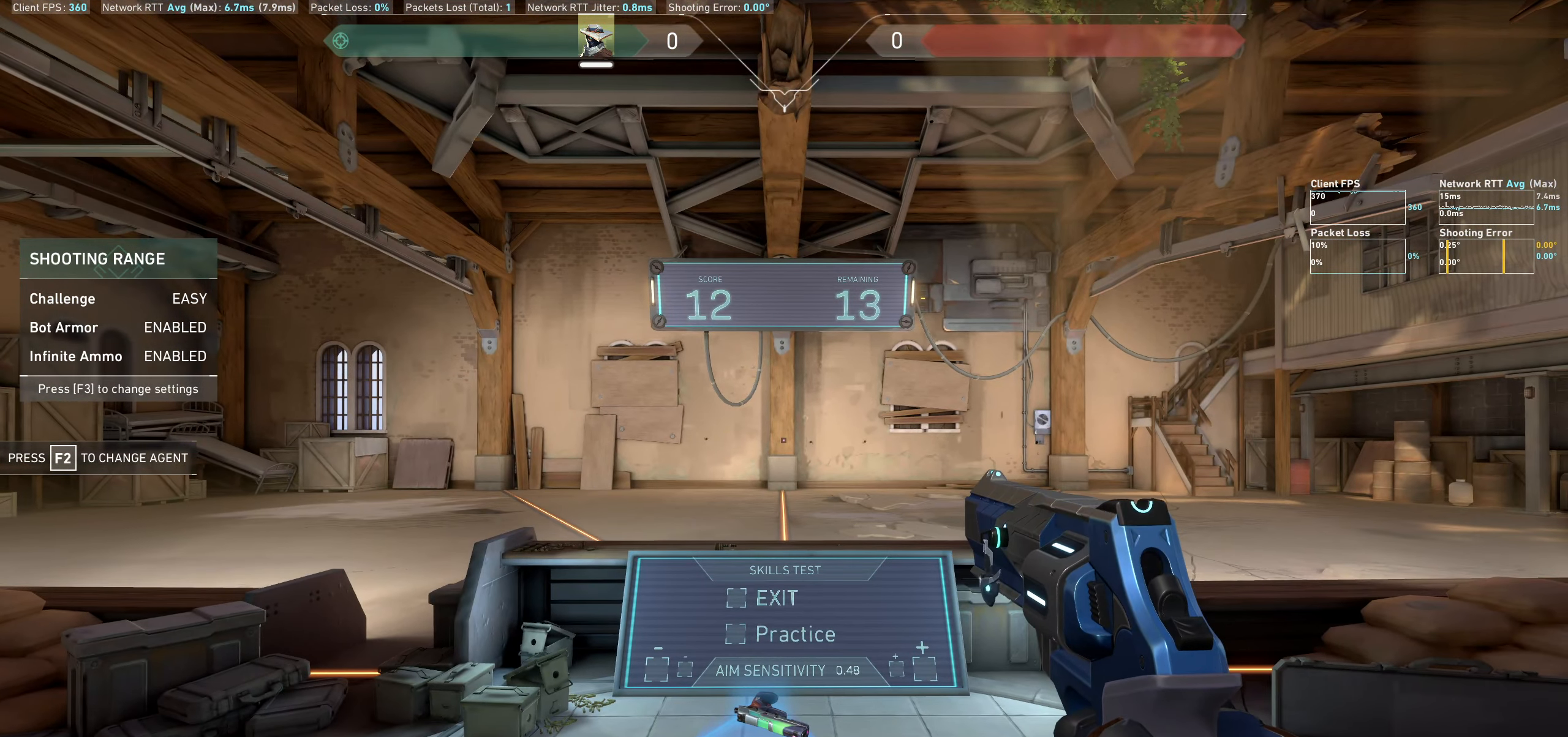
{"keys": ["a"], "mouse": [], "events": [[450, "a", "down"]]}
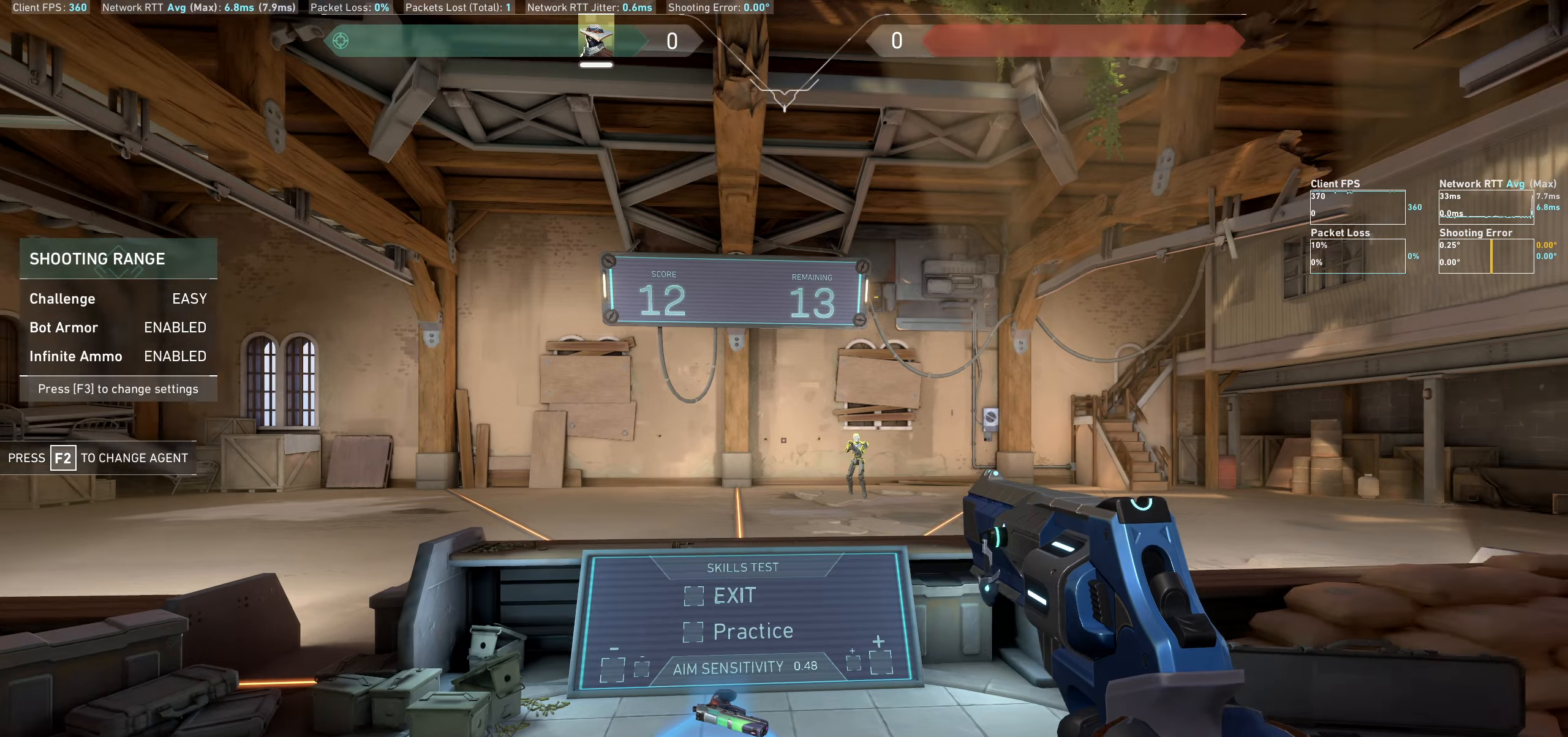
{"keys": ["d"], "mouse": ["left"], "events": [[334, "a", "up"], [467, "mouse_left", "down"], [484, "d", "down"]]}
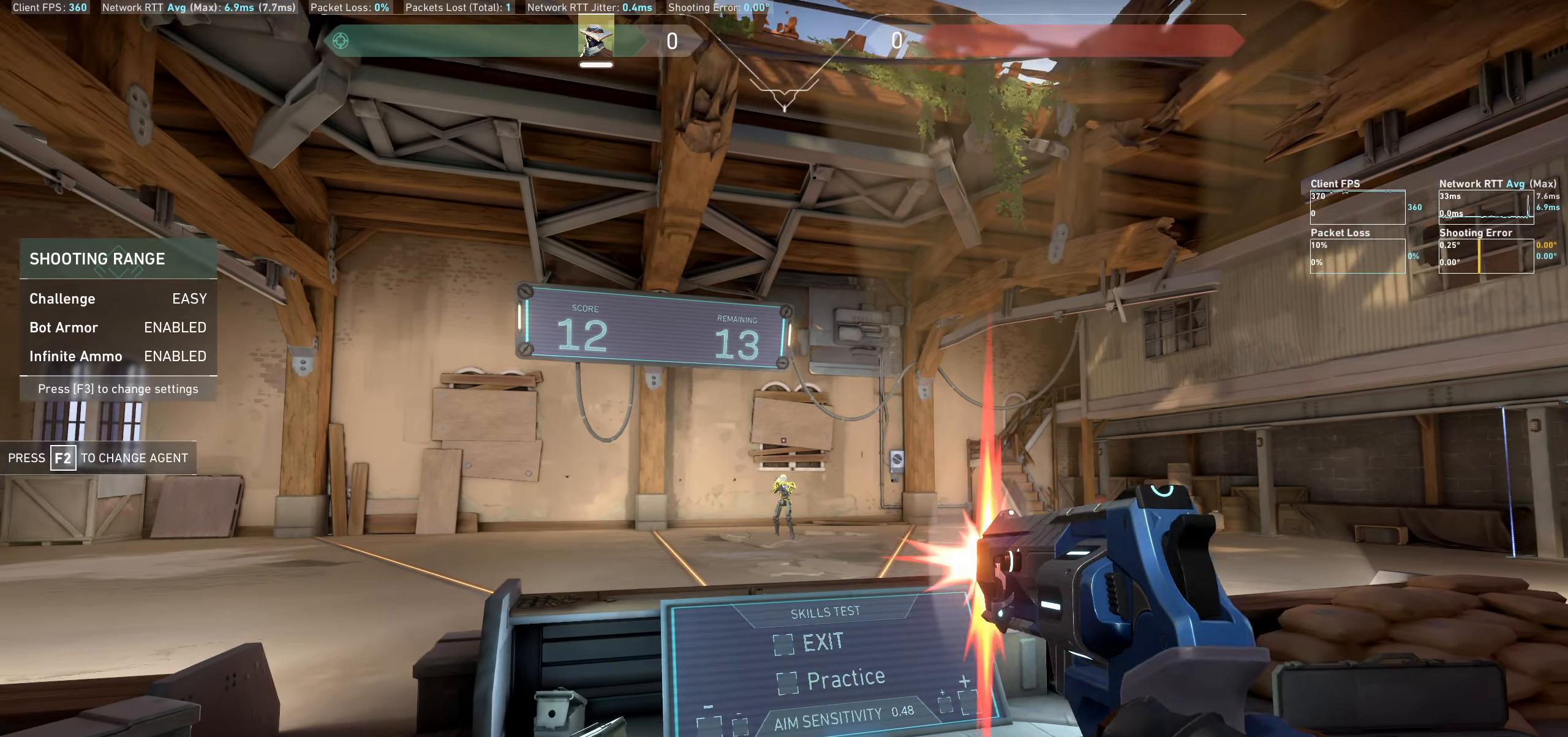
{"keys": [], "mouse": [], "events": [[100, "mouse_left", "up"], [400, "d", "up"]]}
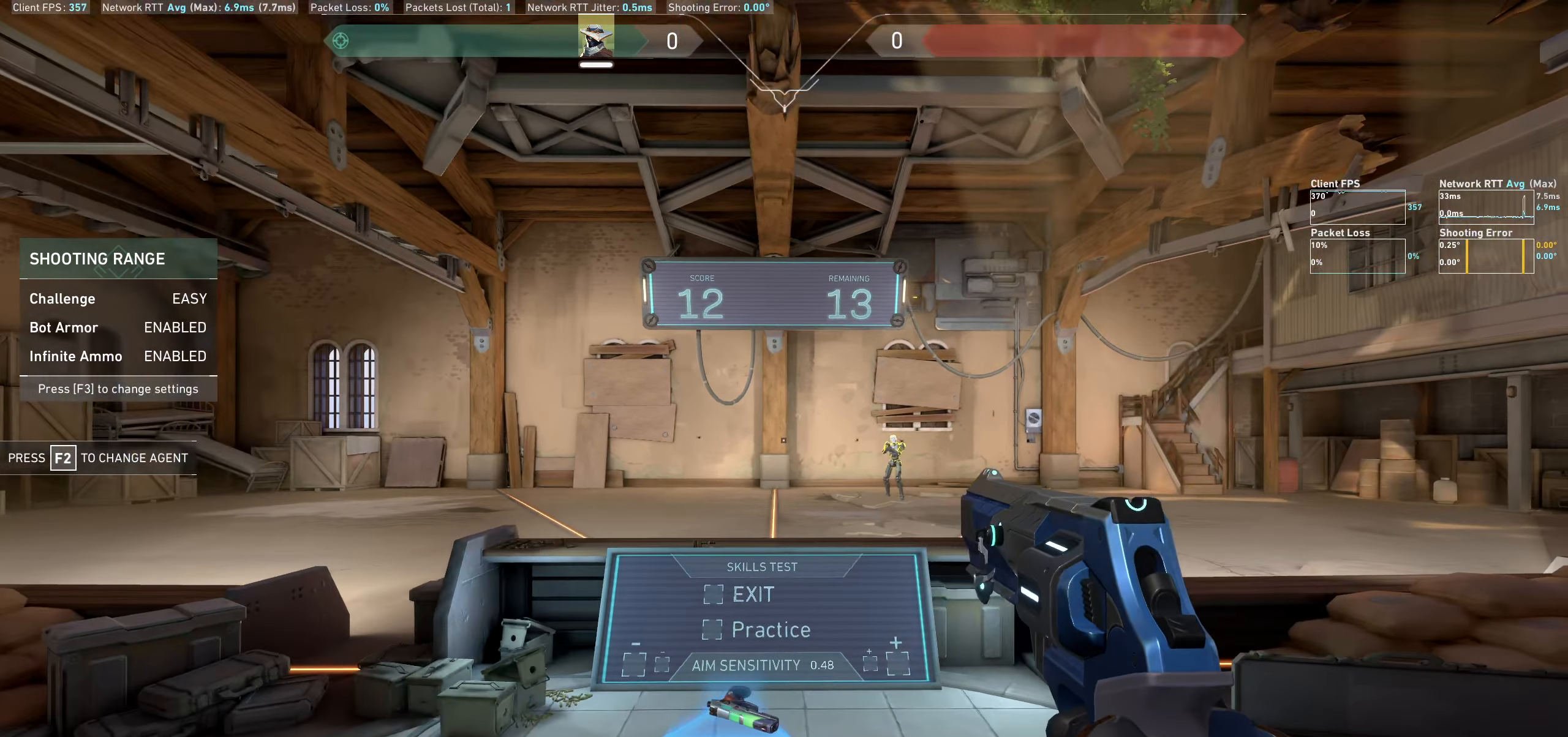
{"keys": ["a"], "mouse": [], "events": [[117, "d", "down"], [267, "d", "up"], [384, "a", "down"]]}
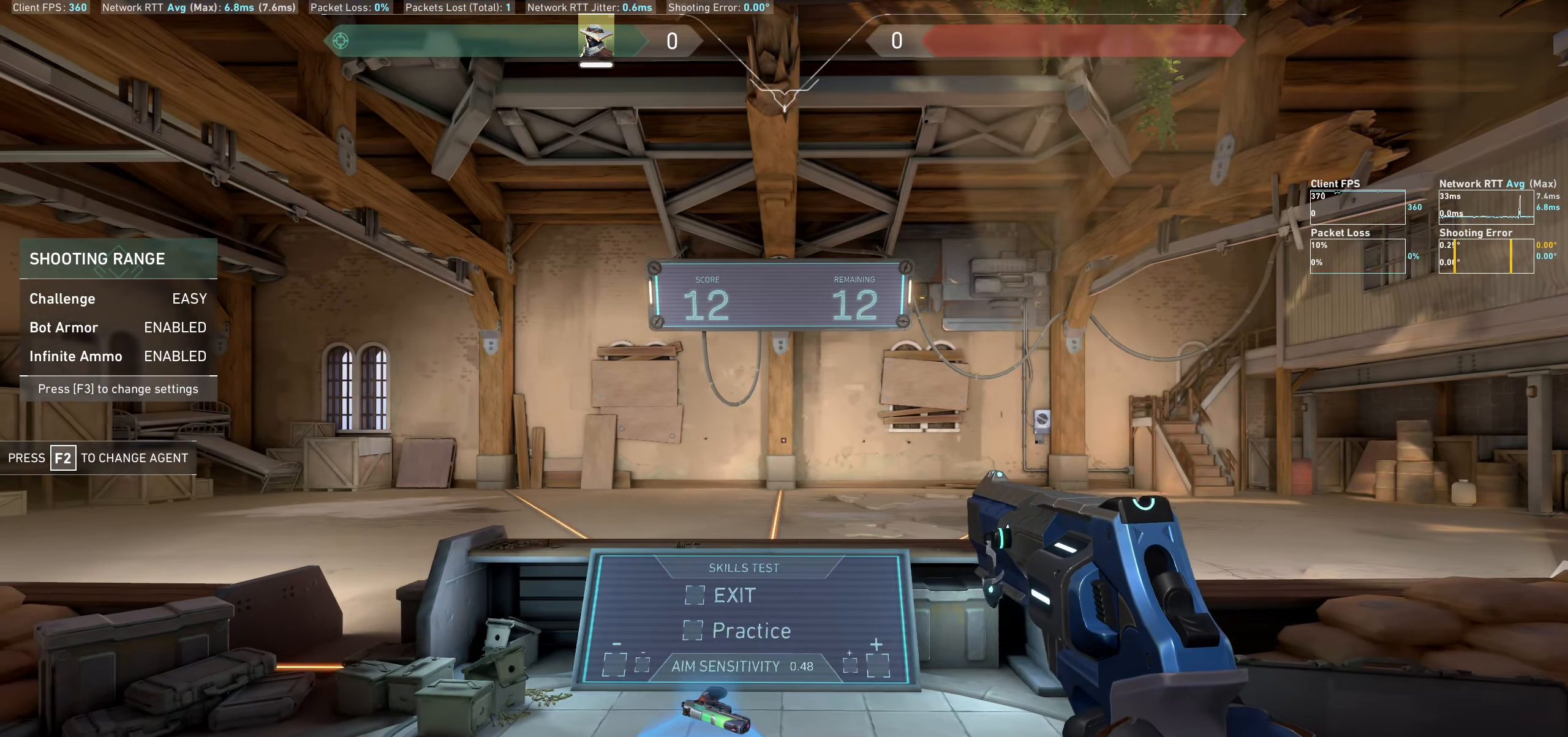
{"keys": [], "mouse": [], "events": [[84, "a", "up"]]}
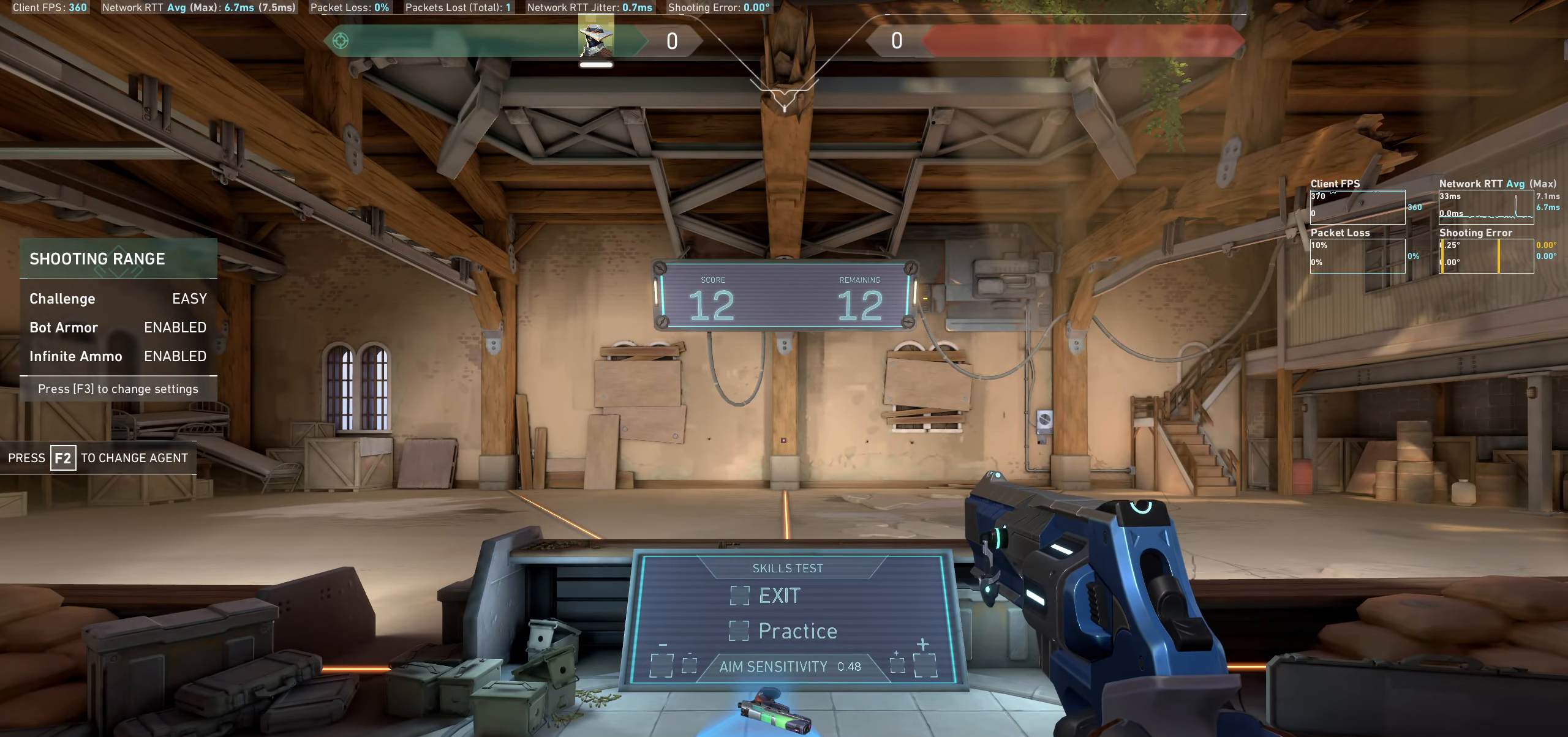
{"keys": [], "mouse": [], "events": []}
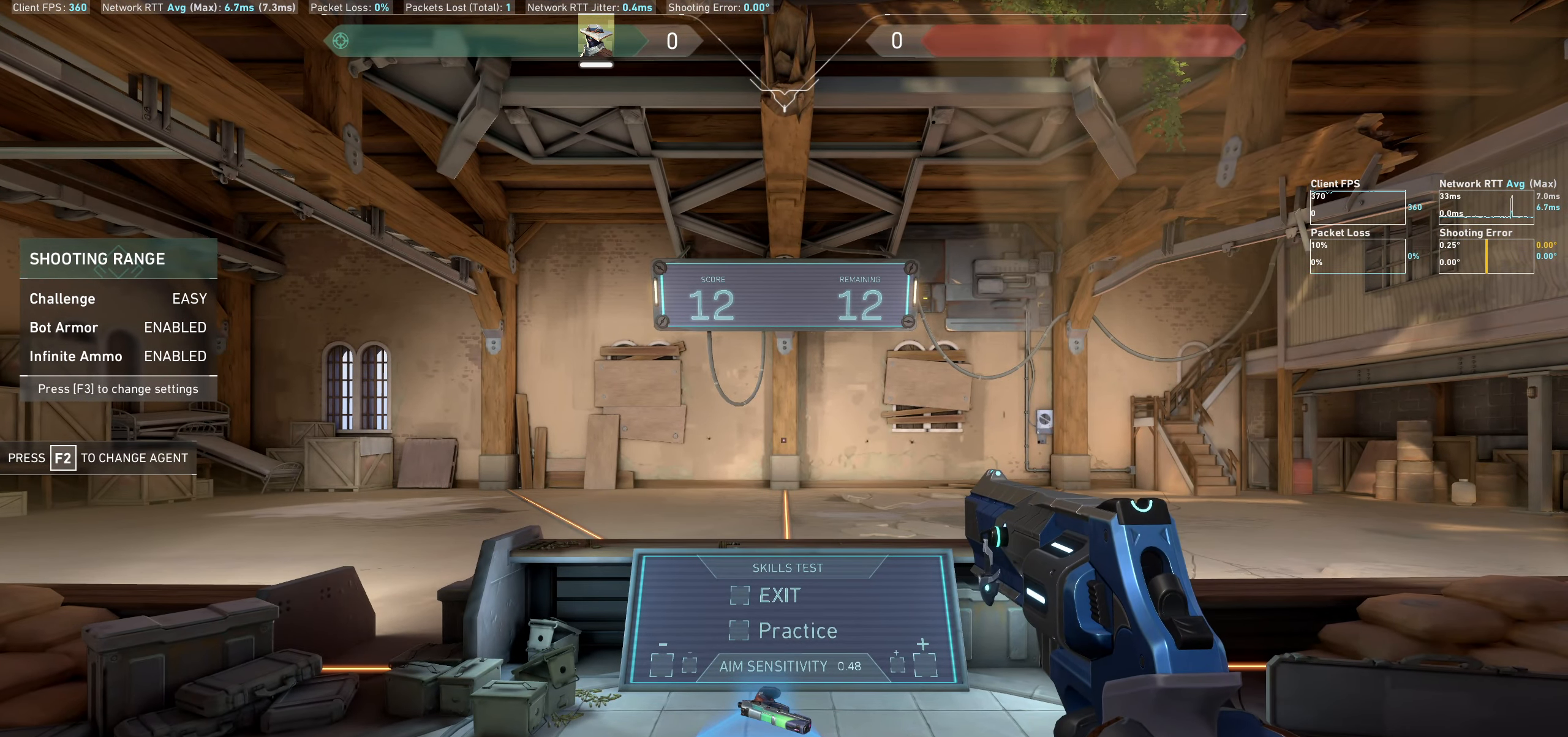
{"keys": ["d"], "mouse": [], "events": [[484, "d", "down"]]}
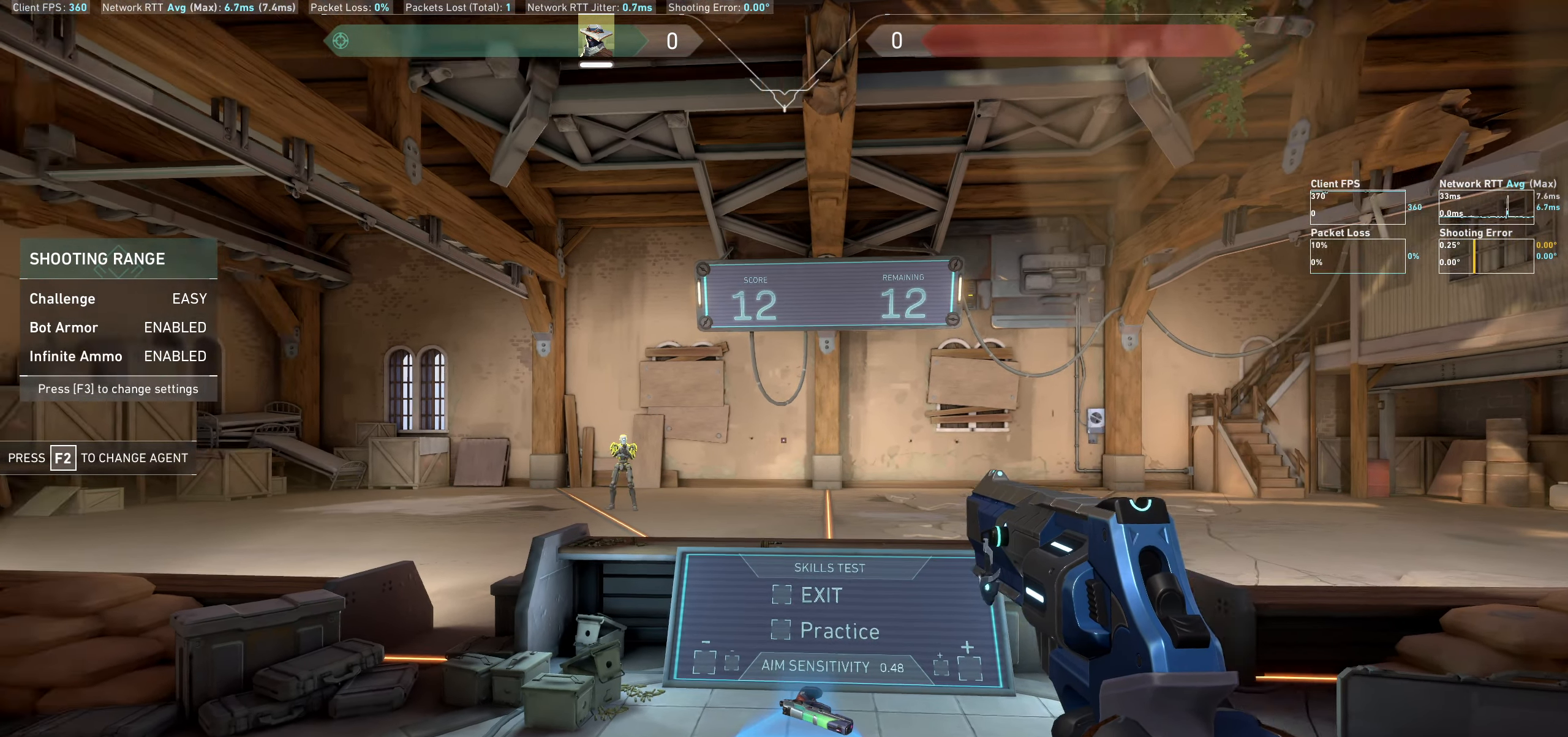
{"keys": [], "mouse": [], "events": [[367, "d", "up"]]}
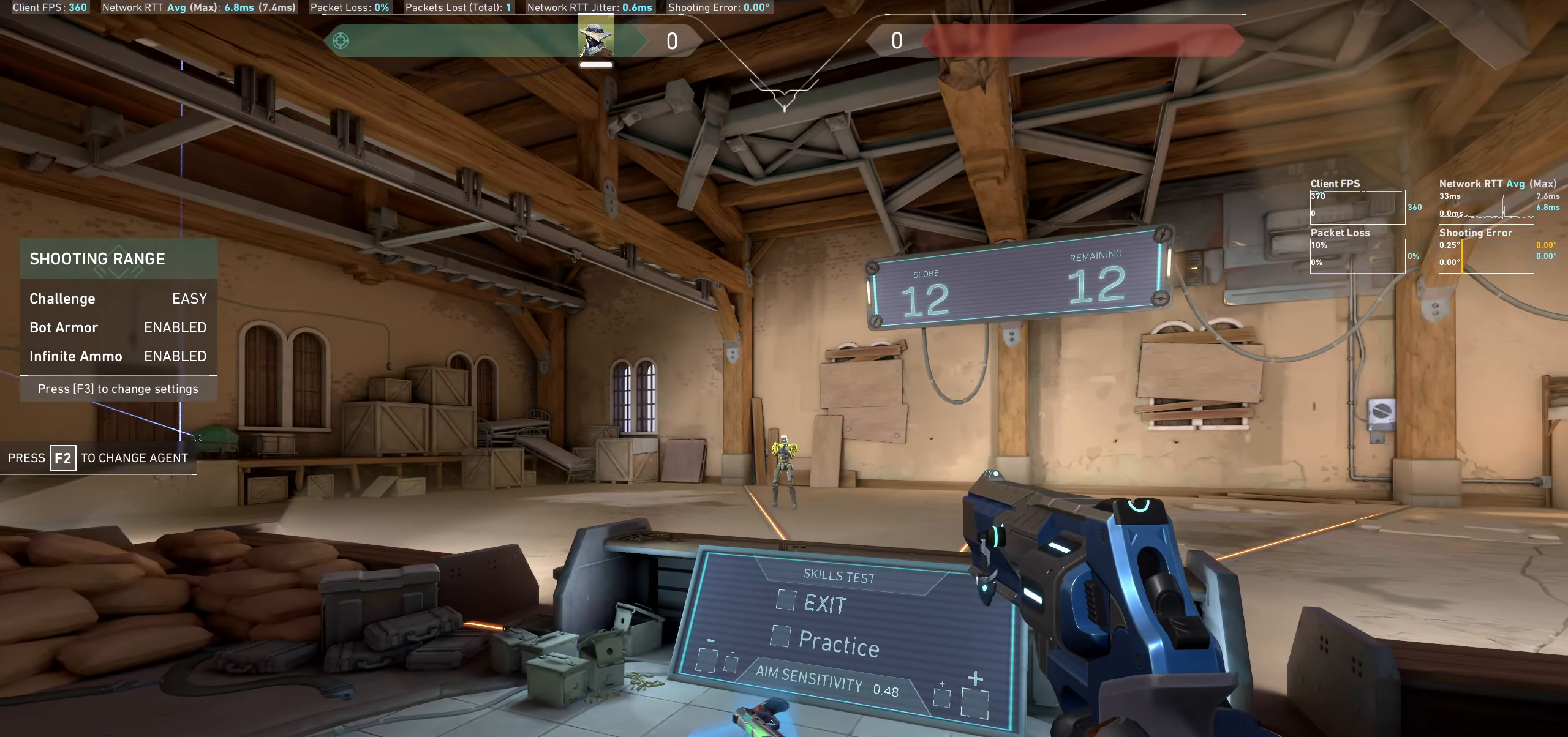
{"keys": ["a"], "mouse": [], "events": [[84, "a", "down"], [100, "mouse_left", "down"], [267, "mouse_left", "up"]]}
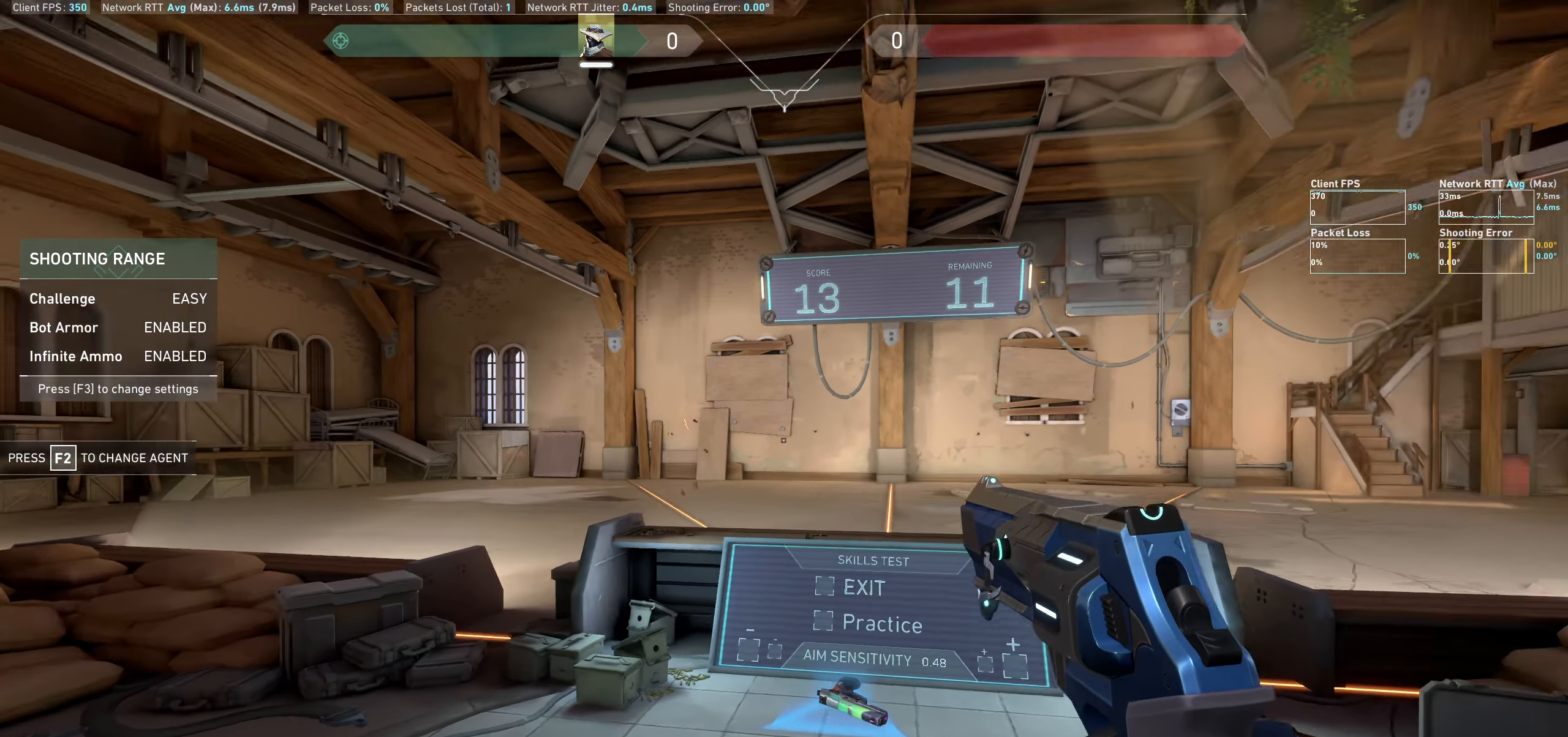
{"keys": [], "mouse": [], "events": [[50, "a", "up"], [234, "d", "down"], [384, "d", "up"]]}
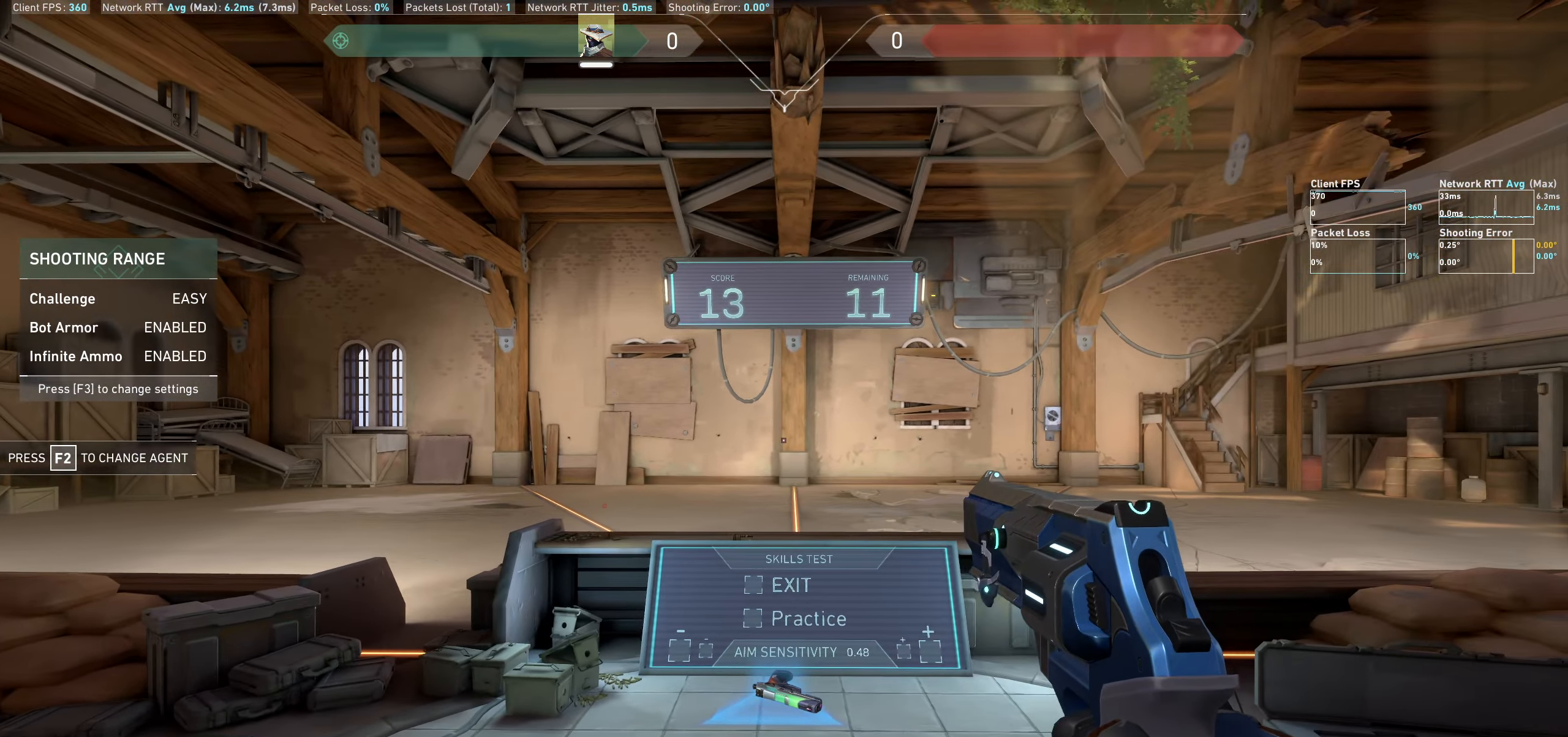
{"keys": [], "mouse": [], "events": []}
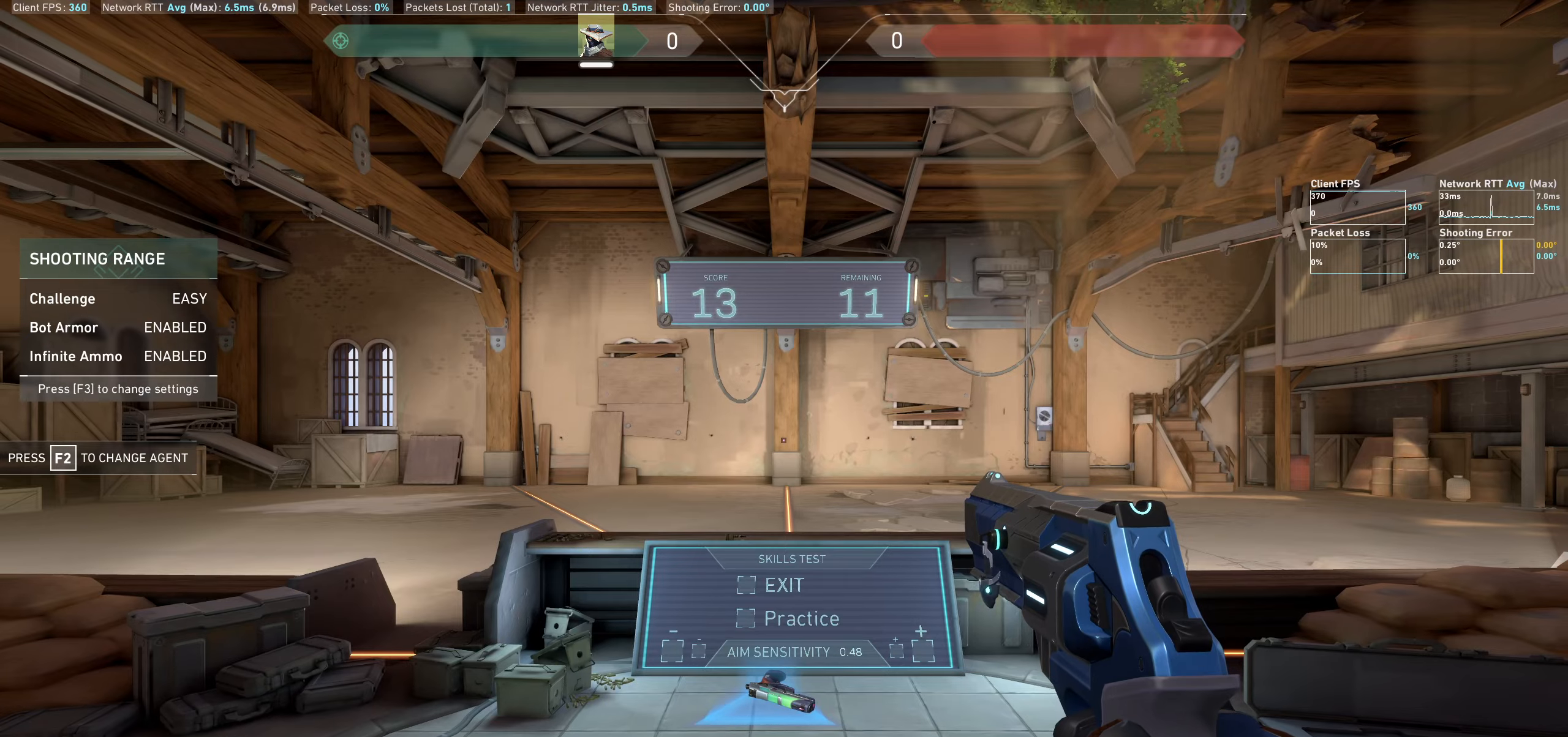
{"keys": ["d"], "mouse": [], "events": [[466, "d", "down"]]}
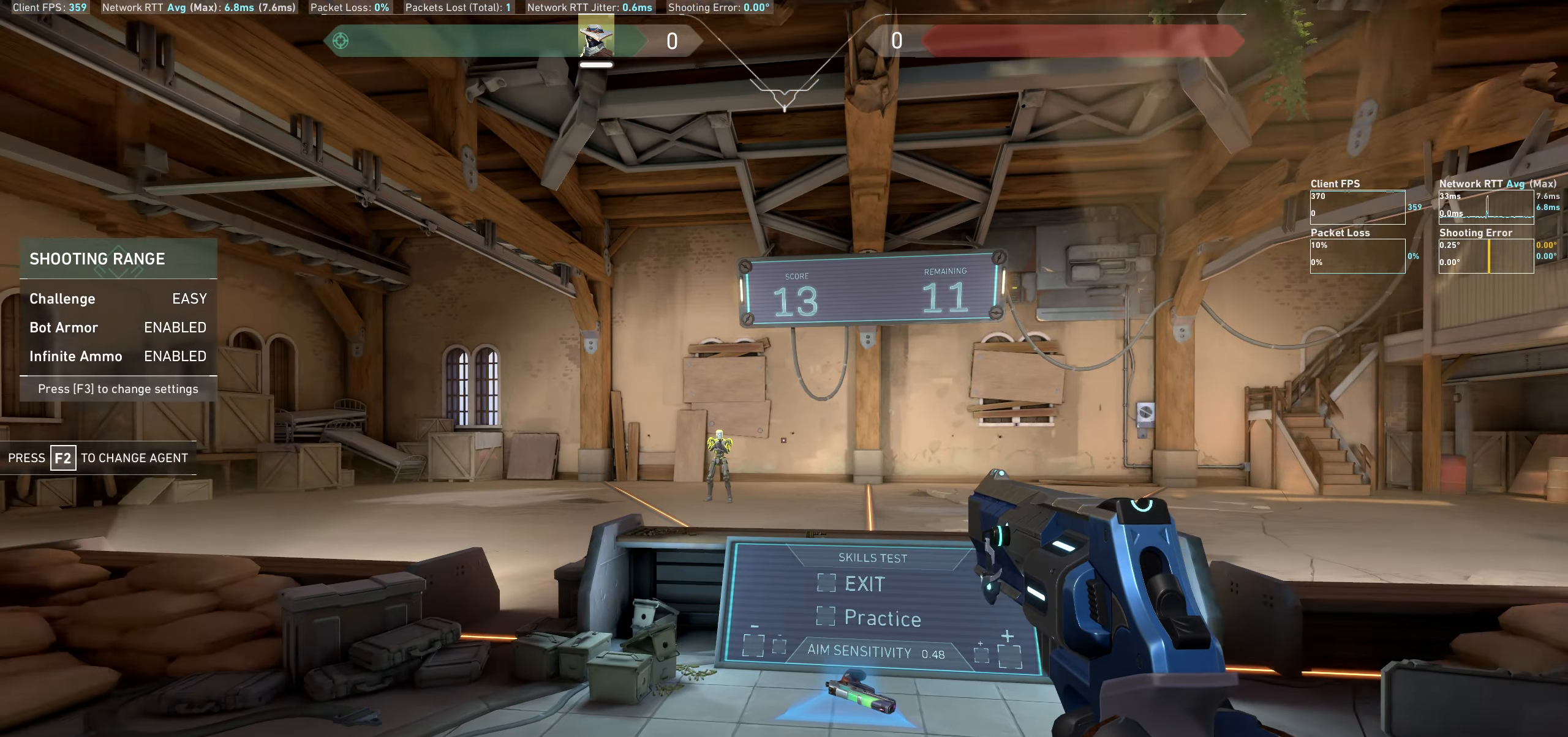
{"keys": ["a"], "mouse": [], "events": [[366, "d", "up"], [500, "a", "down"]]}
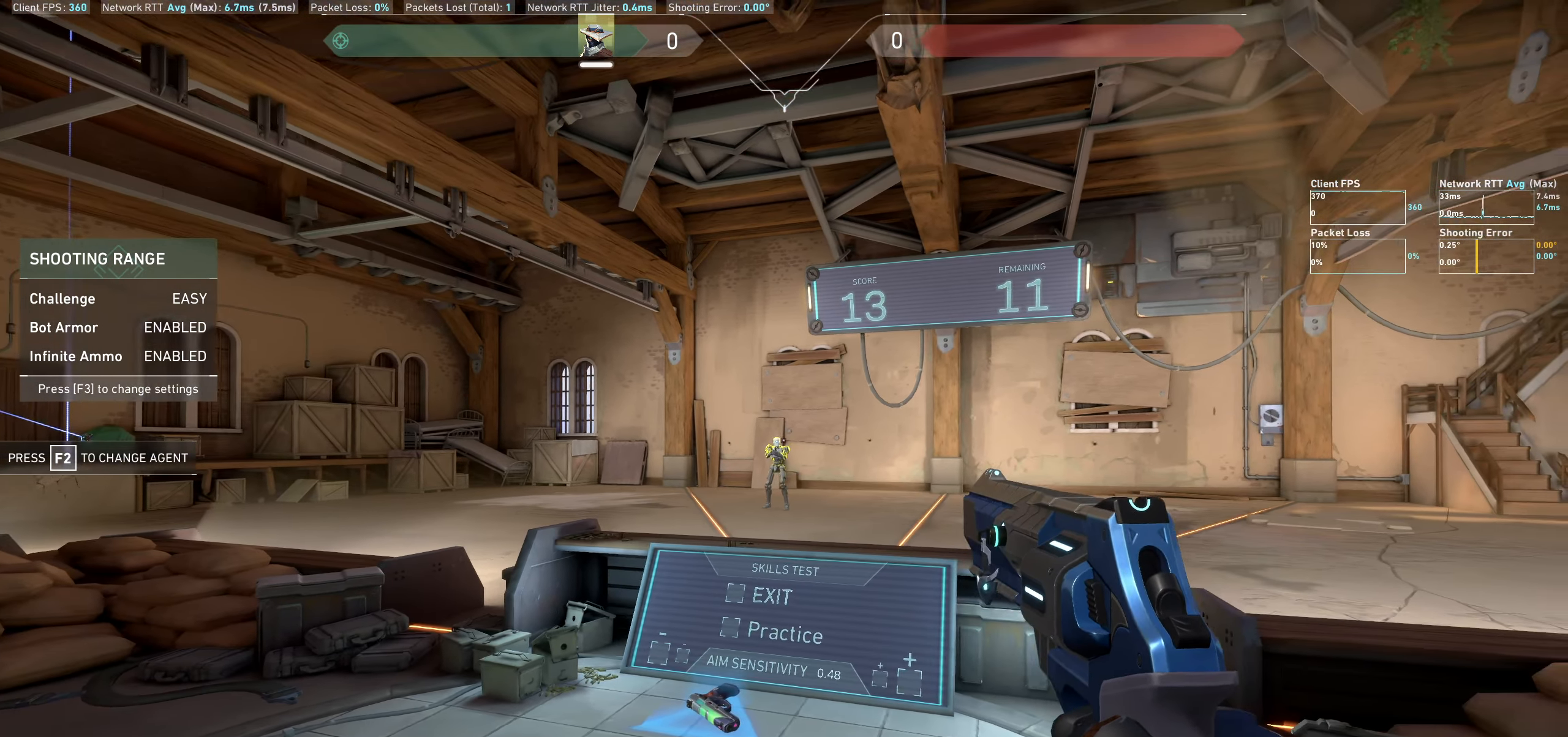
{"keys": [], "mouse": [], "events": [[16, "mouse_left", "down"], [183, "mouse_left", "up"], [450, "a", "up"]]}
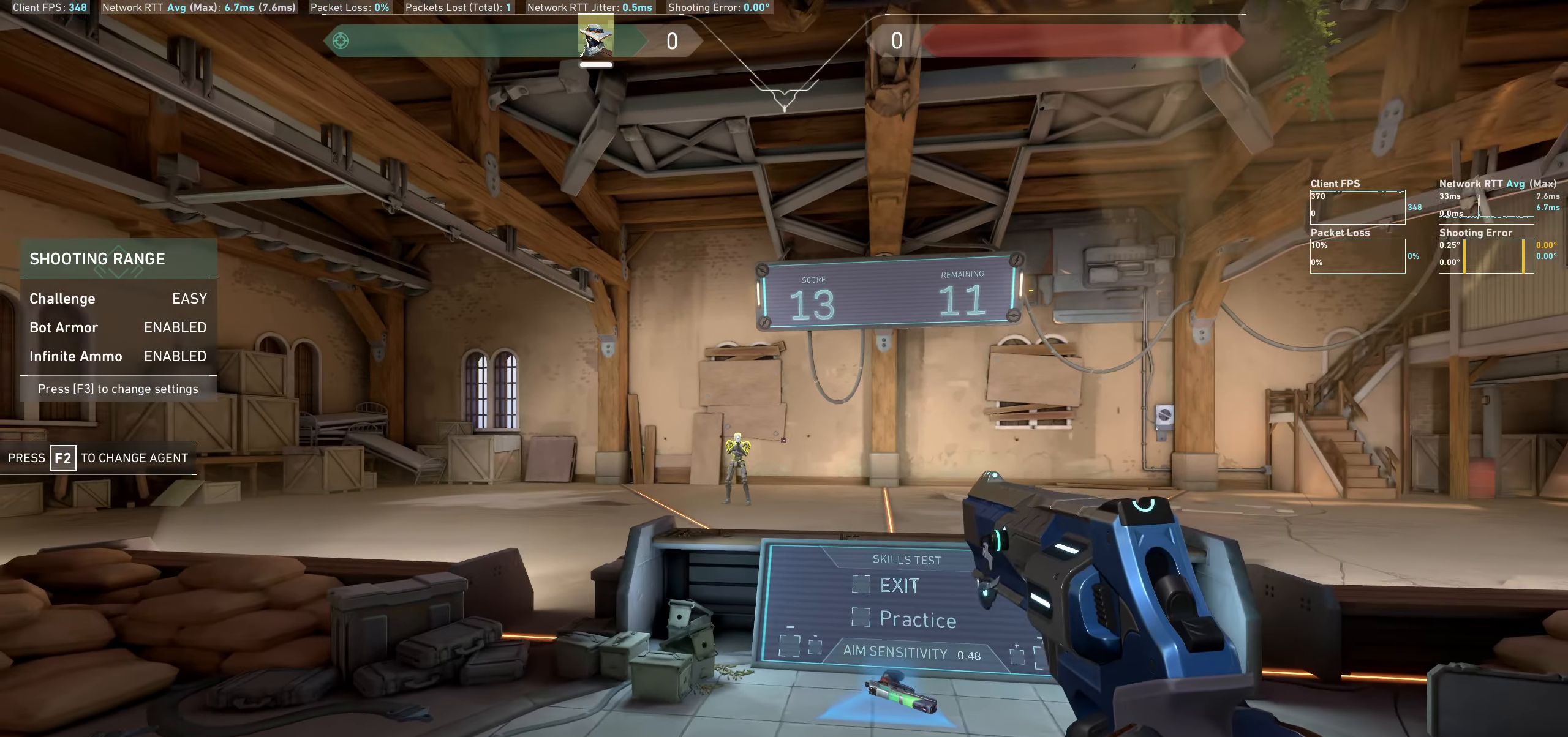
{"keys": ["a"], "mouse": [], "events": [[116, "d", "down"], [283, "d", "up"], [500, "a", "down"]]}